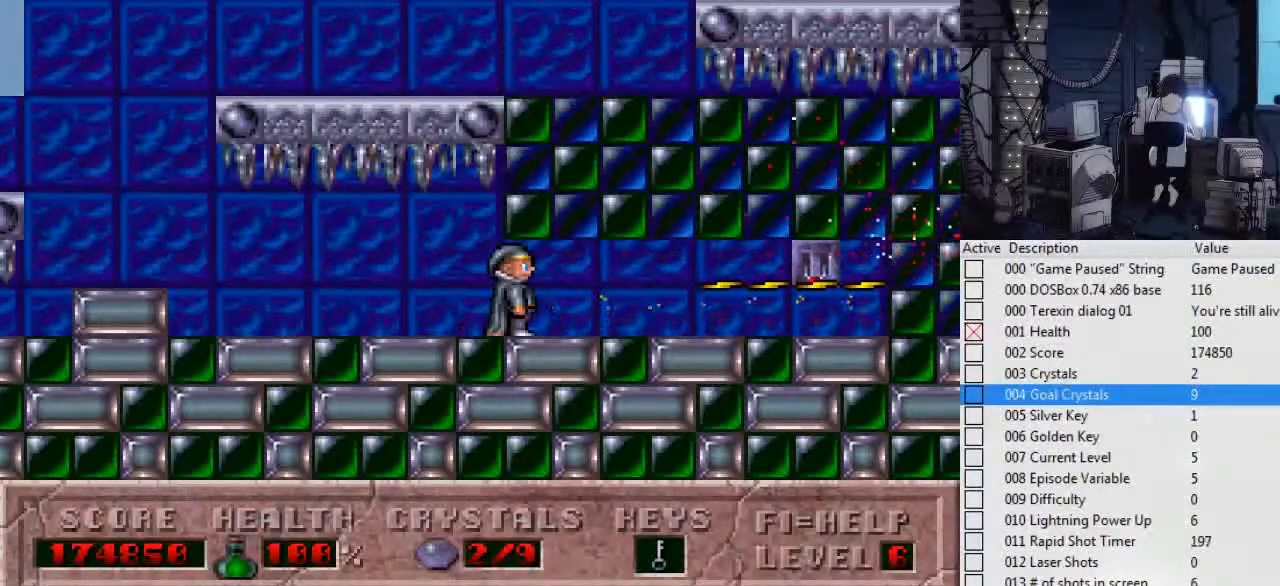
Gameplay with keyboard; each line is a JSON object with the keys held at the frame after it. "events" lists presses ("down") and releases ("up") of ".", "0", "1", "2", "3", "4", "5", "6", "7", "8", "9", "a", "alt_l", "alt_r", "b", "backslash", "backspace", "c", "caps_lock", "comma", "ctrl_l", "ctrl_r", "d", "down", "e", "escape", "f", "f1", "f10", "f11", "f12", "f2", "f3", "f4", "f5", "f6", "f7", "f8", "f9", "g", "h", "i", "j", "k", "l", "left", "m", "n", "o", "p", "q", "r", "return", "right", "s", "shift_l", "shift_r", "space", "super", "t", "tab", "tilde", "u", "up", "v", "w", "x", "y" and "z" between this image and that frame as [ms after this image, input, new state], when the widget could be followed in between. No other keys are recorded. Mouse input is not recorded.
{"keys": ["right"], "events": [[134, "right", "down"]]}
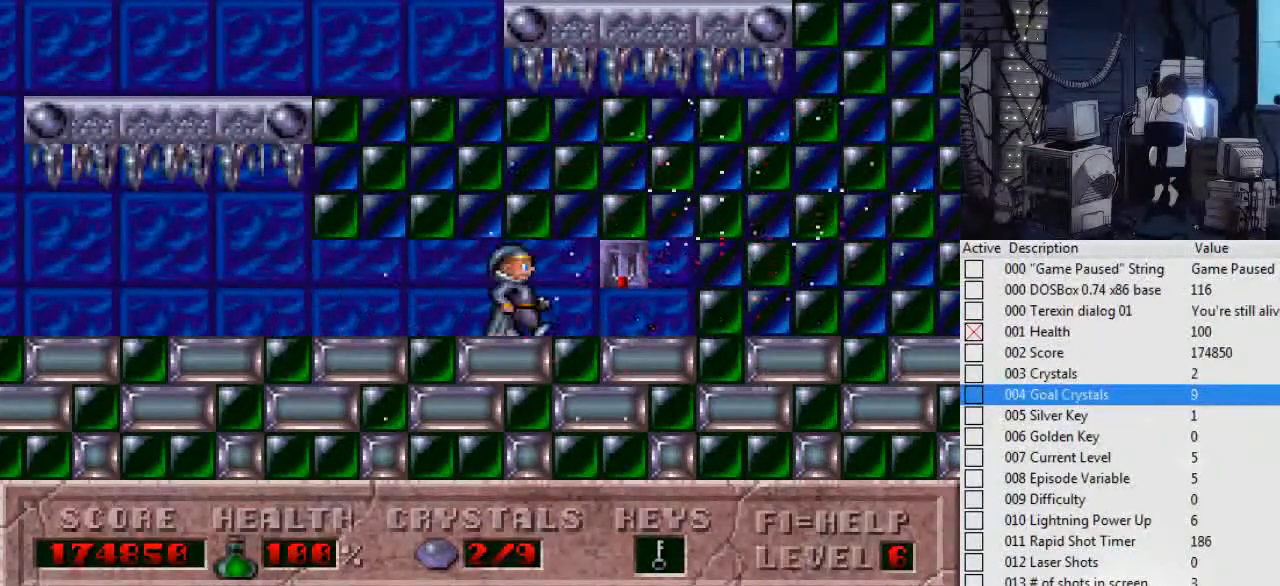
{"keys": [], "events": [[167, "right", "up"]]}
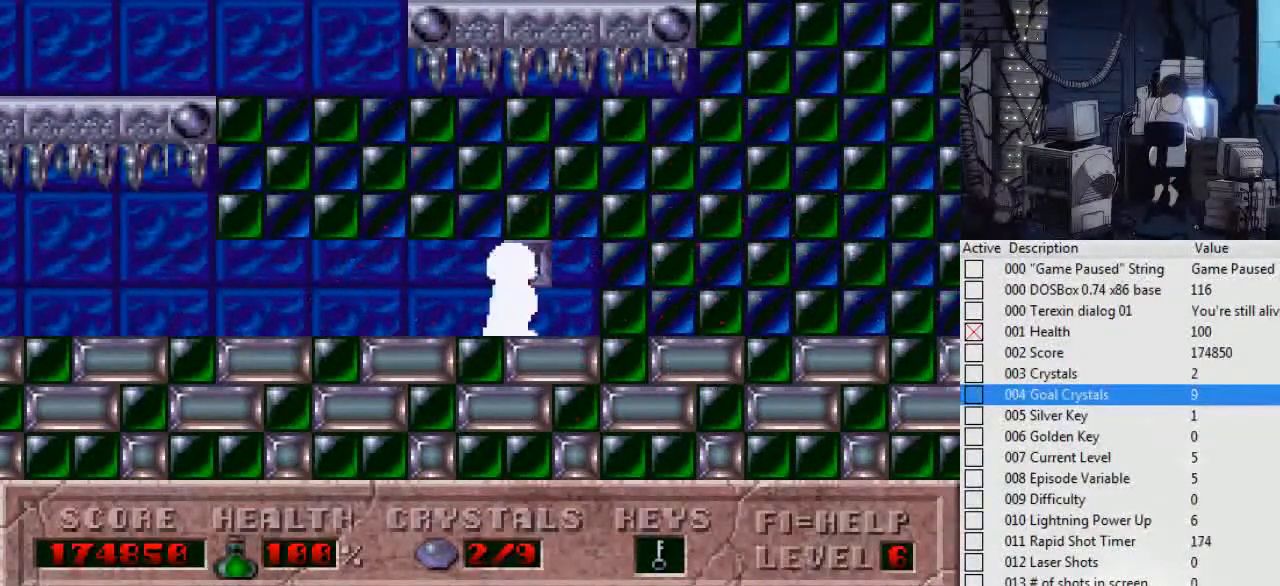
{"keys": [], "events": [[67, "up", "down"], [134, "up", "up"]]}
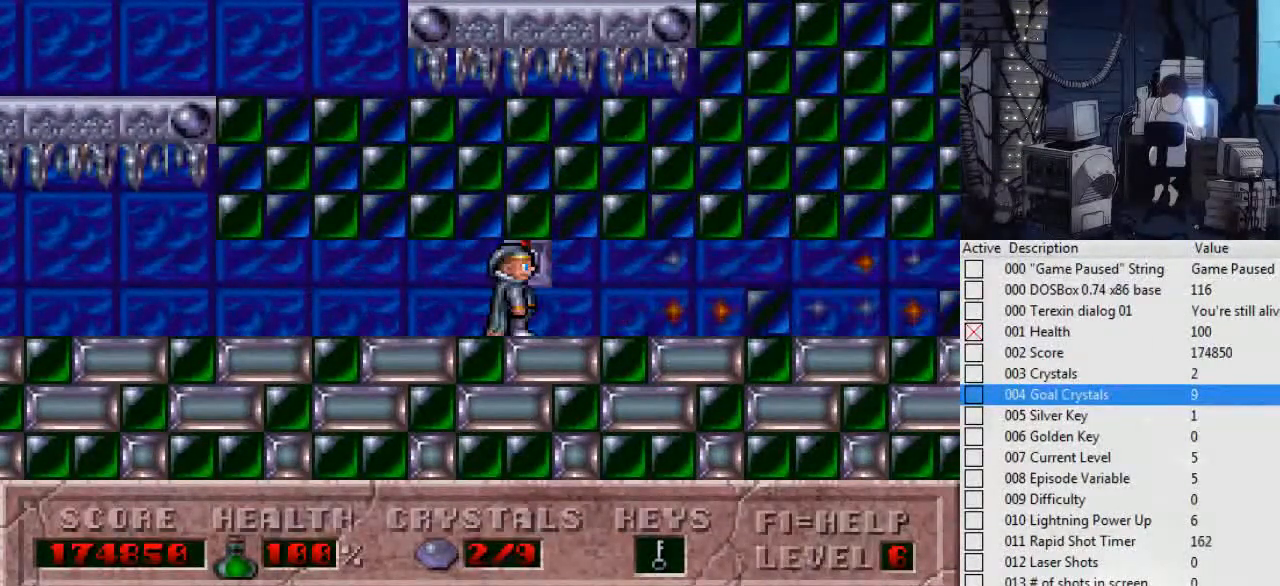
{"keys": ["right"], "events": [[267, "right", "down"]]}
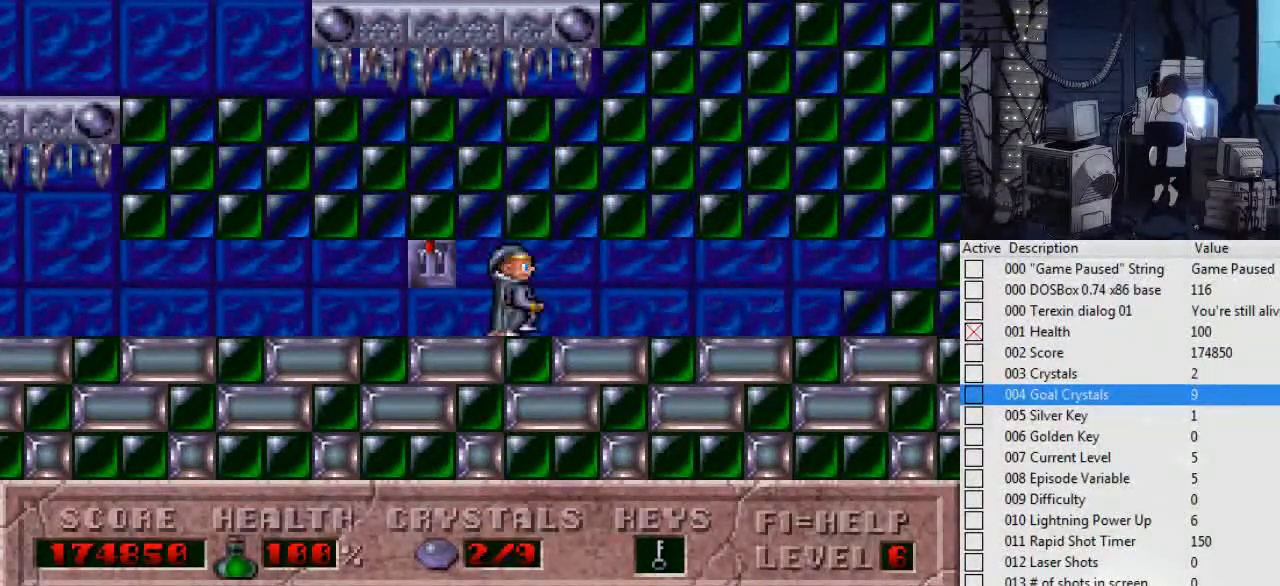
{"keys": ["right"], "events": [[200, "right", "up"], [500, "right", "down"]]}
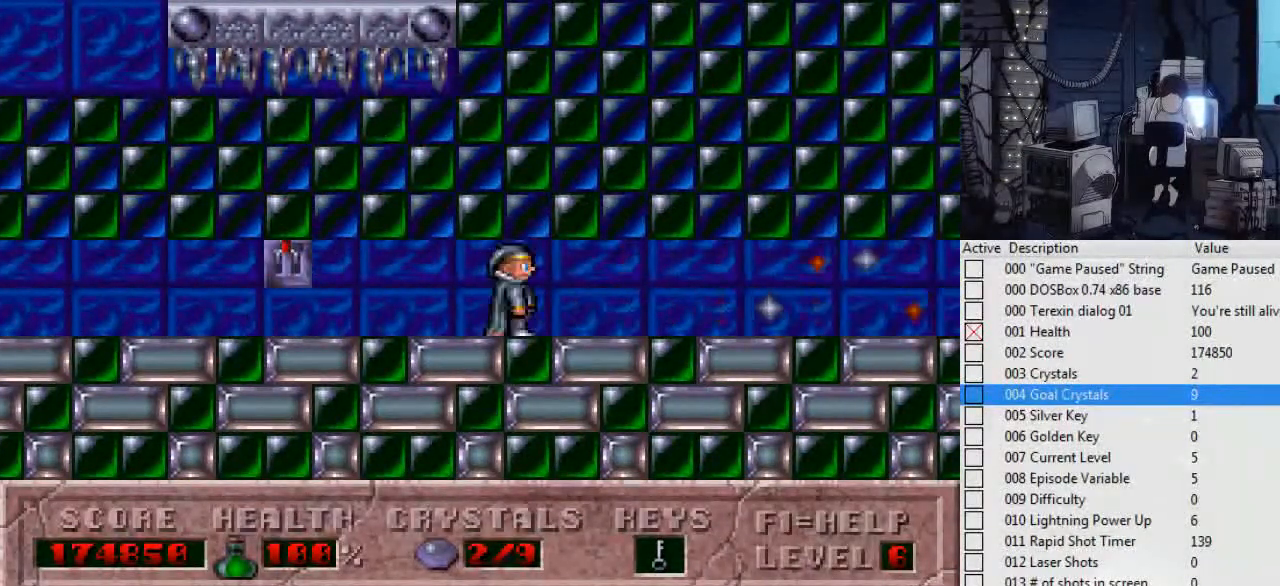
{"keys": ["right"], "events": []}
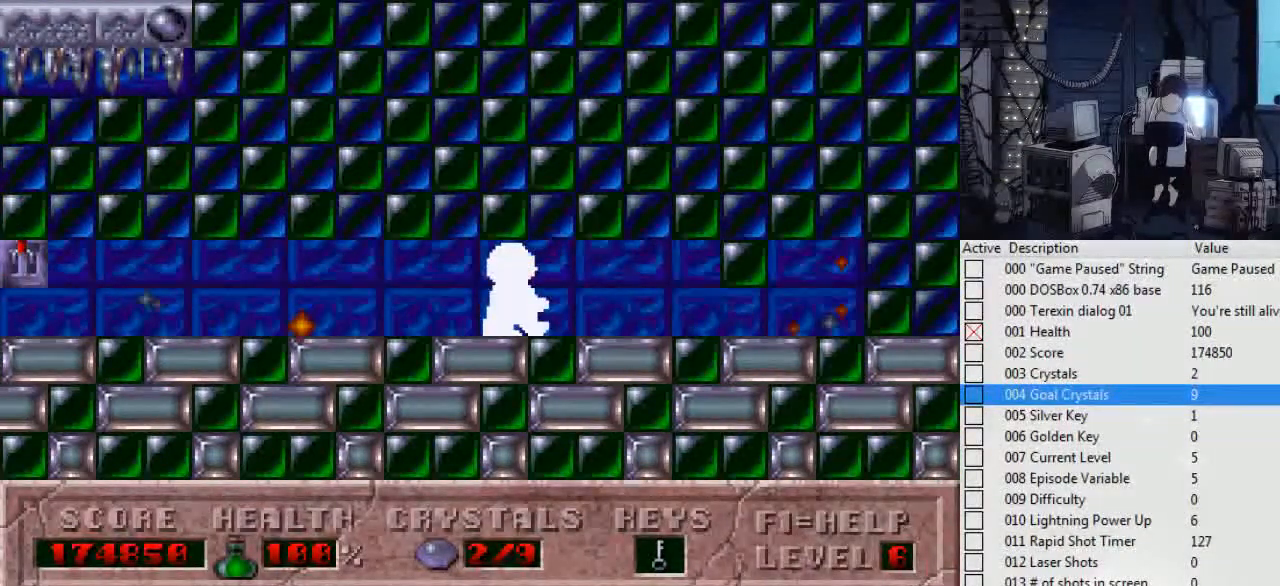
{"keys": ["right"], "events": [[134, "right", "up"], [267, "right", "down"]]}
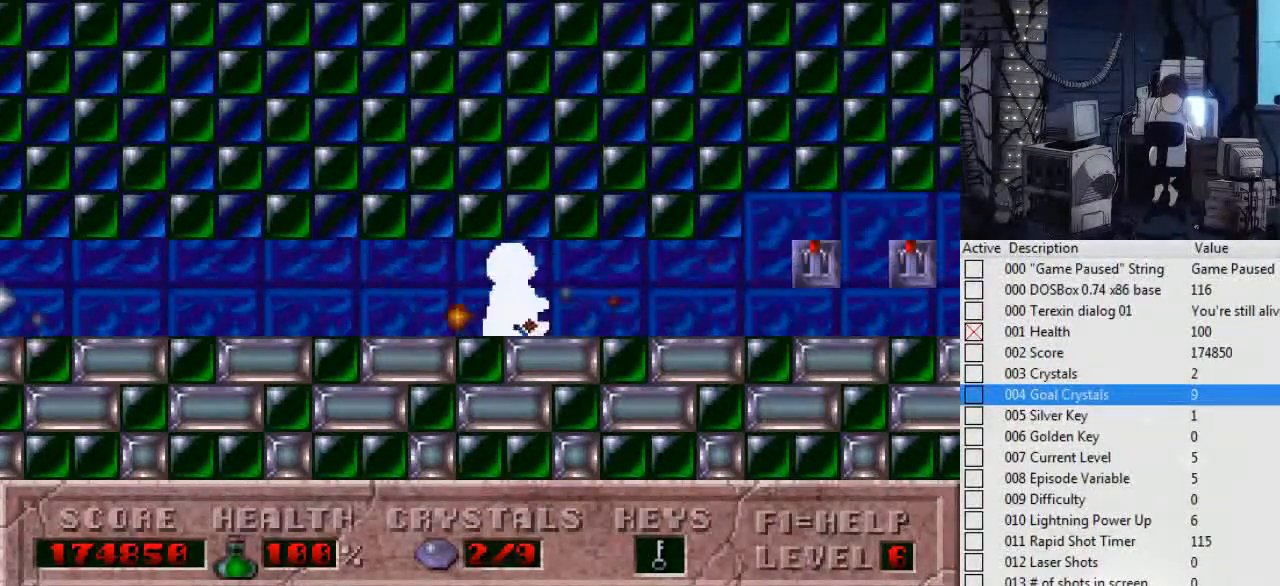
{"keys": ["alt_l"], "events": [[334, "left", "down"], [334, "right", "up"], [434, "alt_l", "down"], [434, "left", "up"]]}
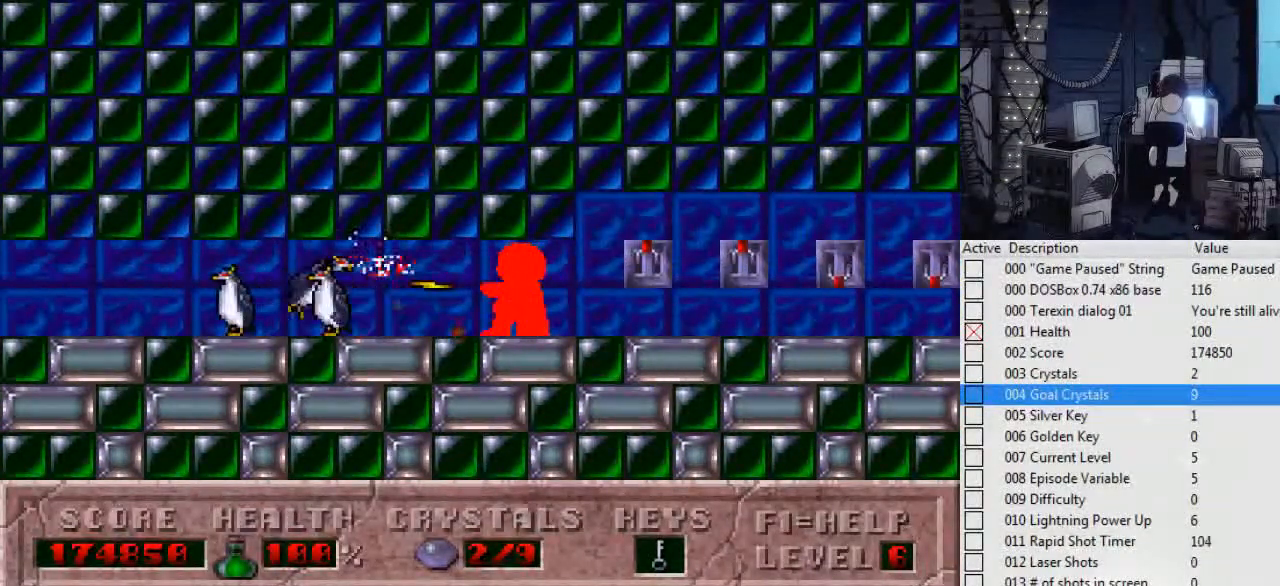
{"keys": ["alt_l", "left"], "events": [[367, "left", "down"]]}
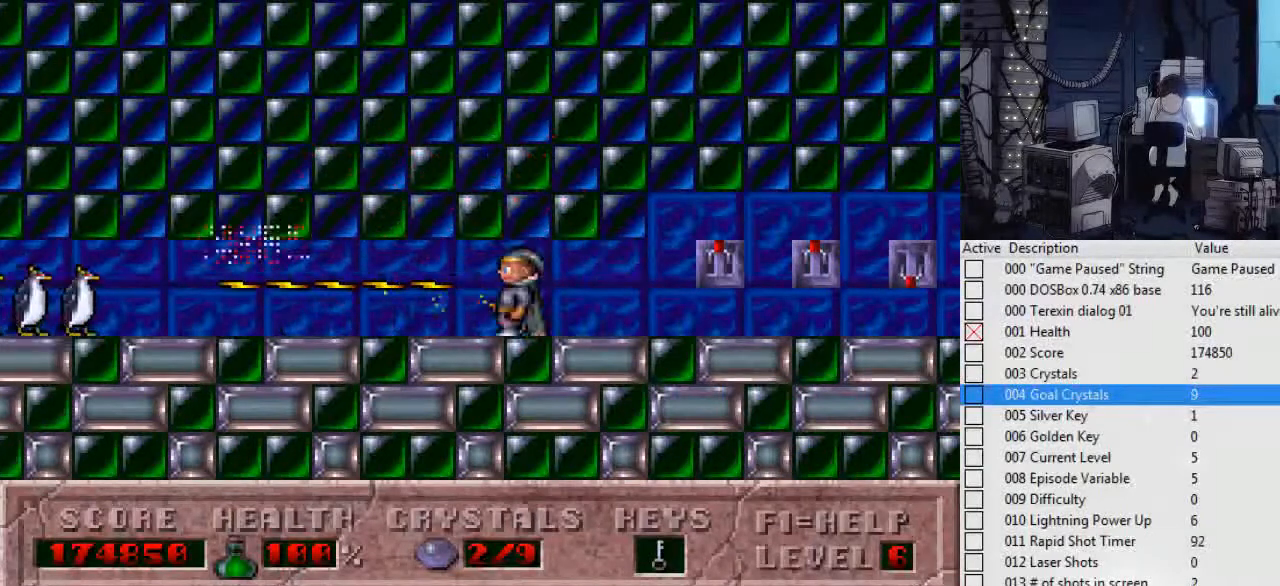
{"keys": ["alt_l", "left"], "events": []}
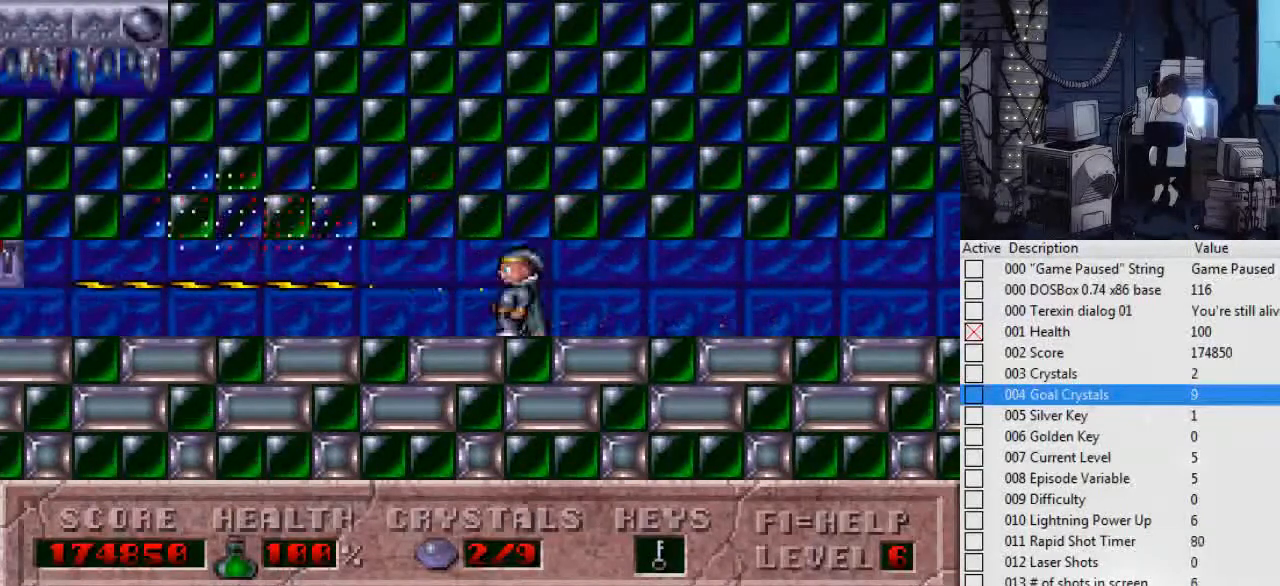
{"keys": ["right"], "events": [[100, "right", "down"], [167, "alt_l", "up"], [167, "left", "up"]]}
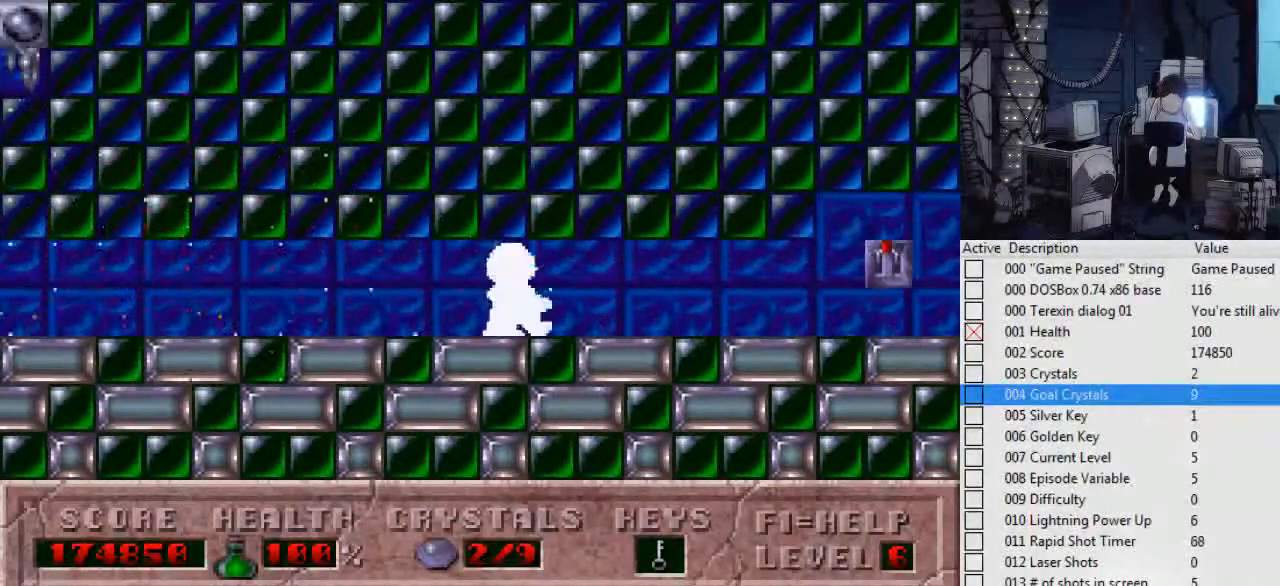
{"keys": [], "events": [[267, "right", "up"]]}
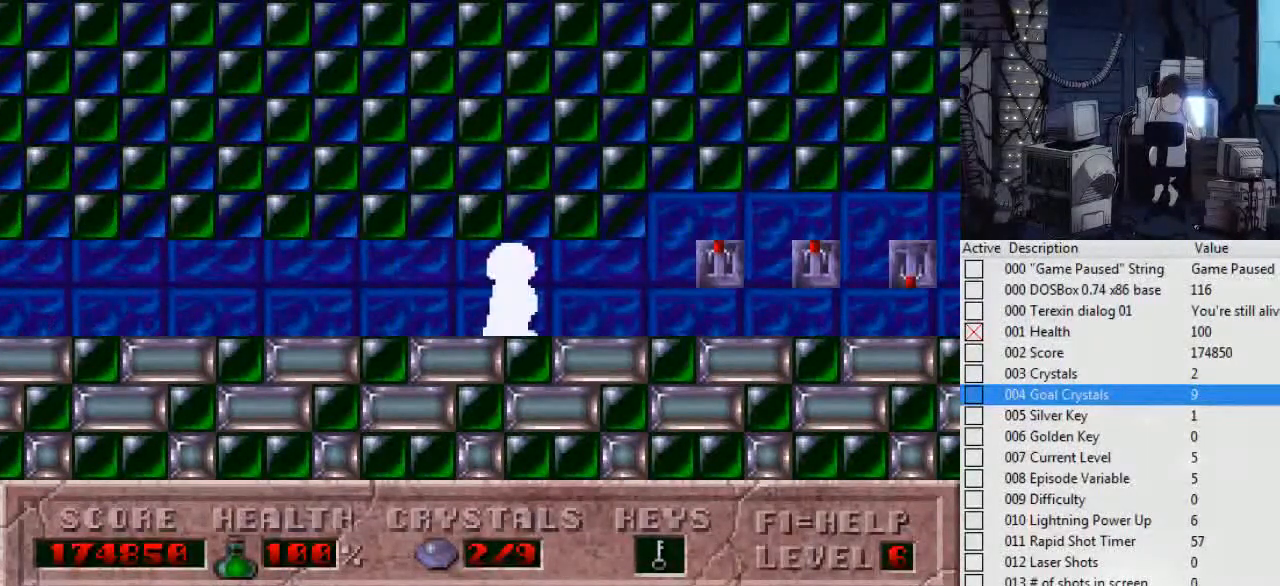
{"keys": ["left"], "events": [[134, "left", "down"]]}
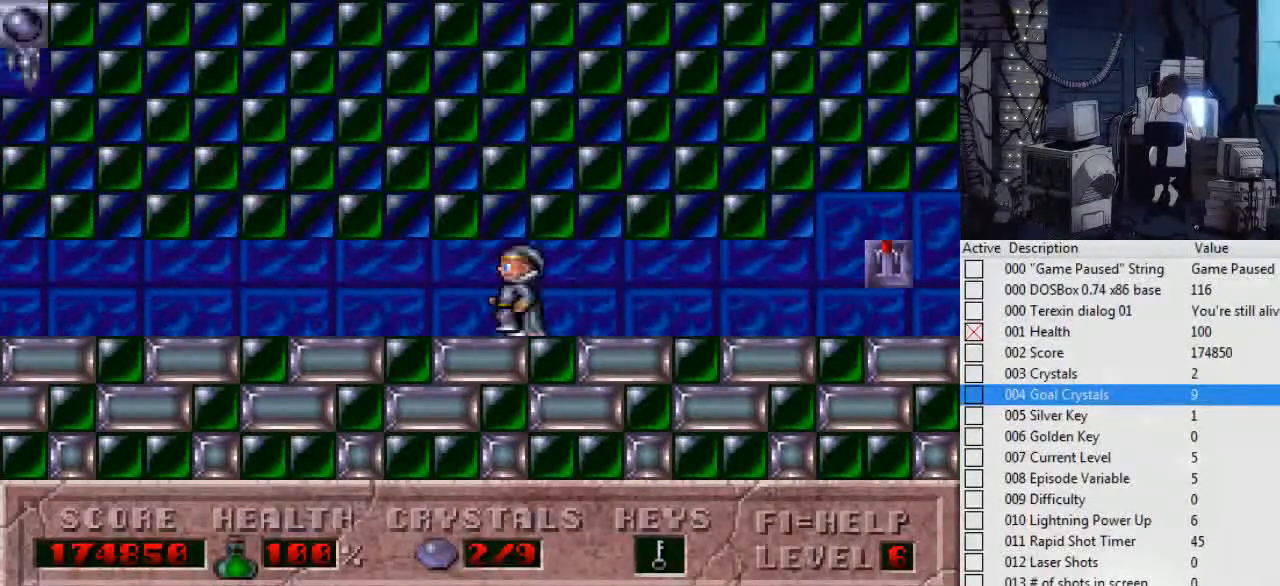
{"keys": ["right"], "events": [[400, "left", "up"], [400, "right", "down"]]}
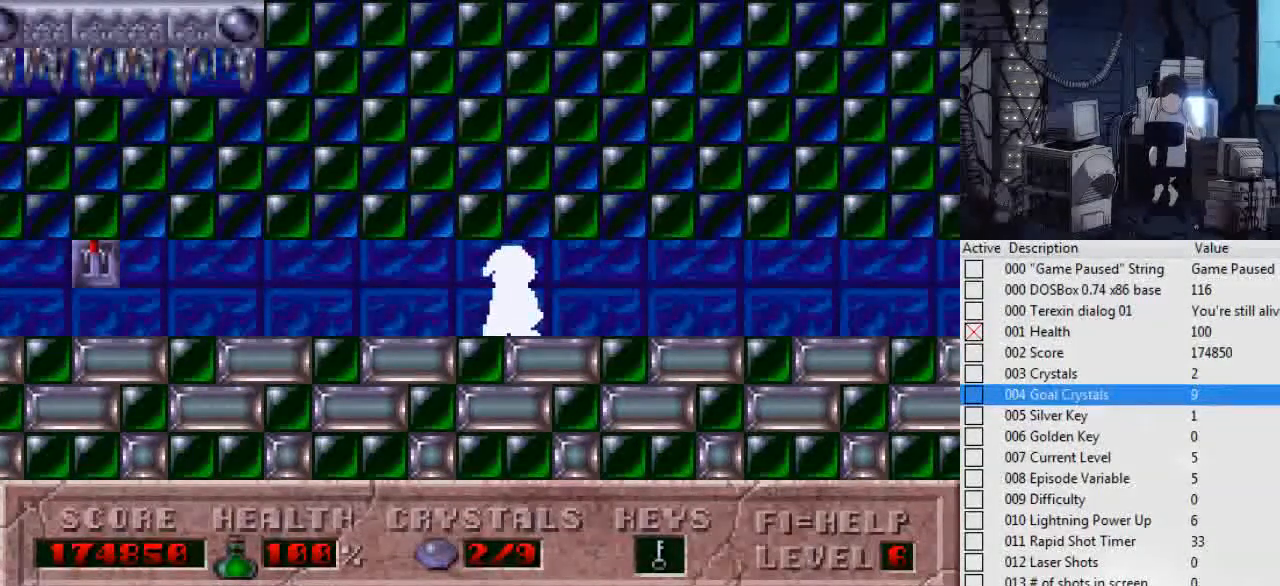
{"keys": ["right"], "events": []}
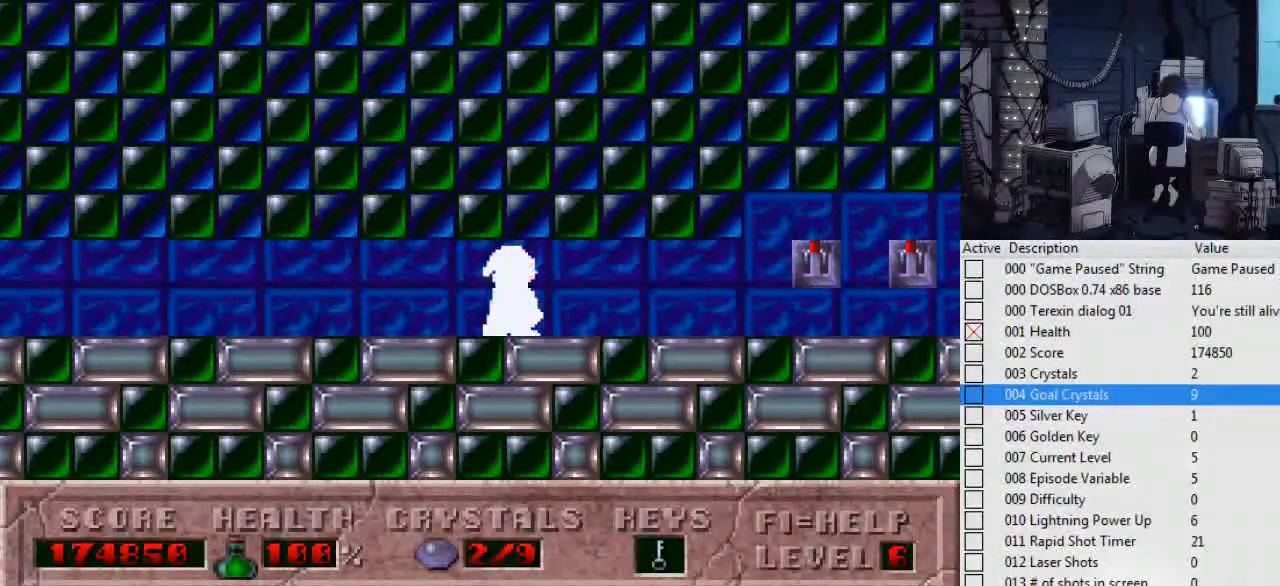
{"keys": ["right"], "events": [[334, "right", "up"], [467, "right", "down"]]}
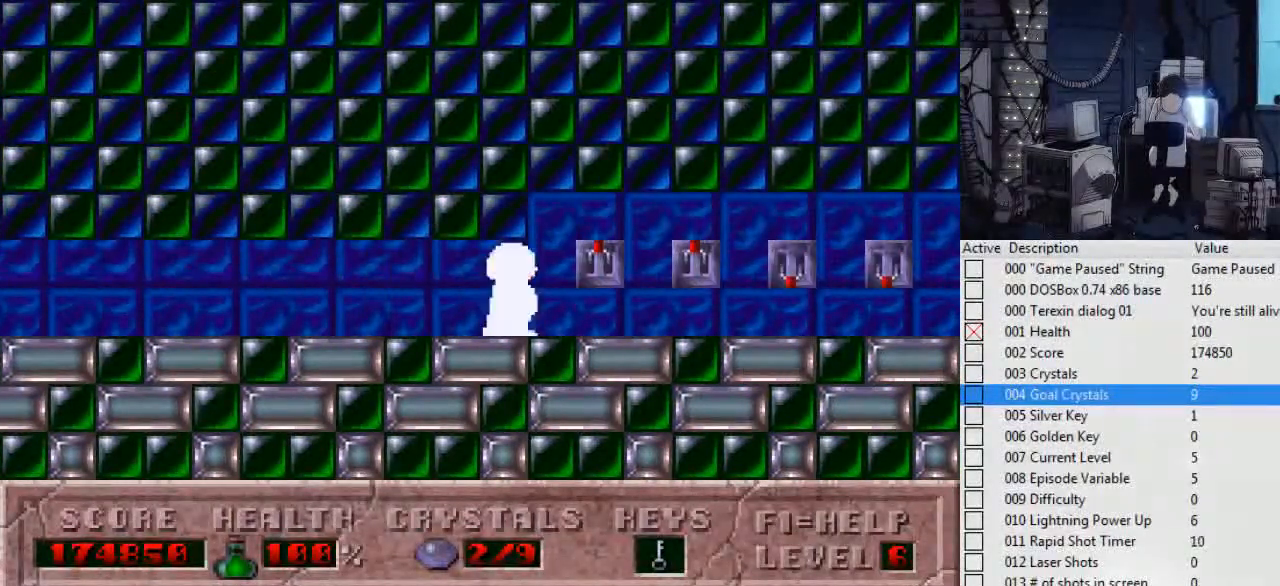
{"keys": ["right"], "events": []}
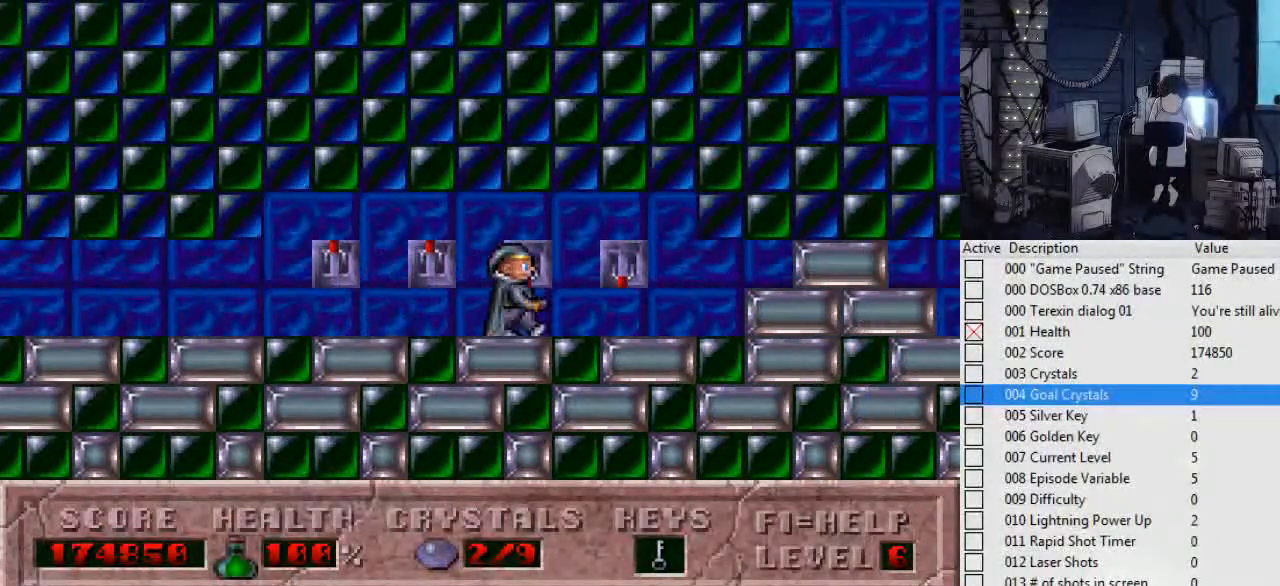
{"keys": ["right"], "events": [[167, "left", "down"], [167, "right", "up"], [400, "left", "up"], [434, "right", "down"]]}
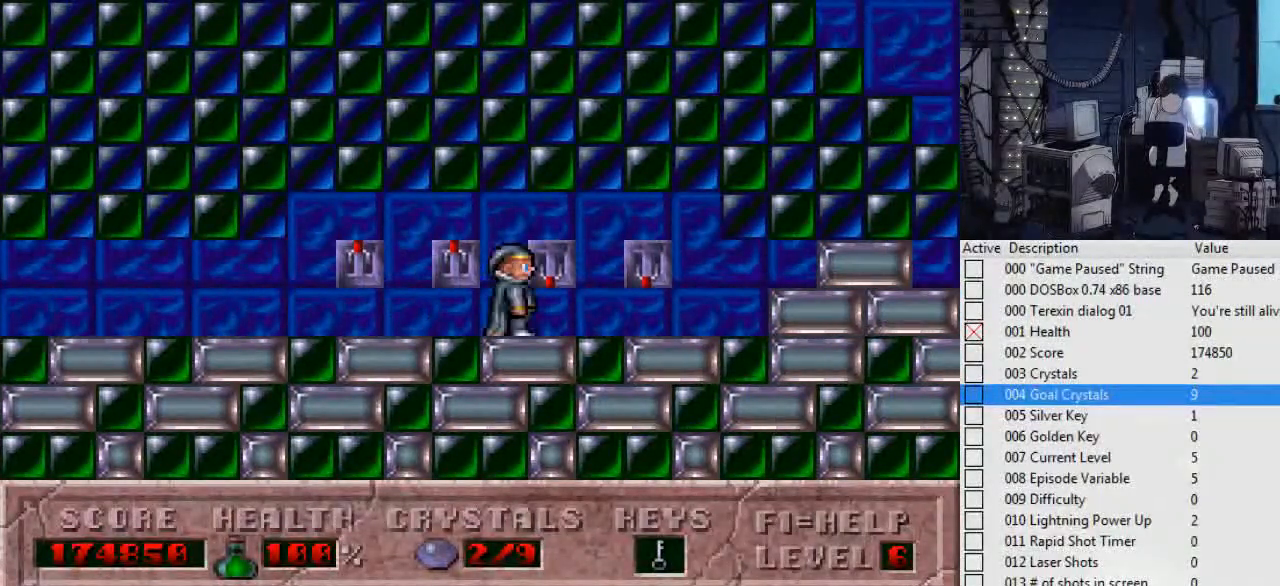
{"keys": ["left"], "events": [[134, "left", "down"], [134, "right", "up"]]}
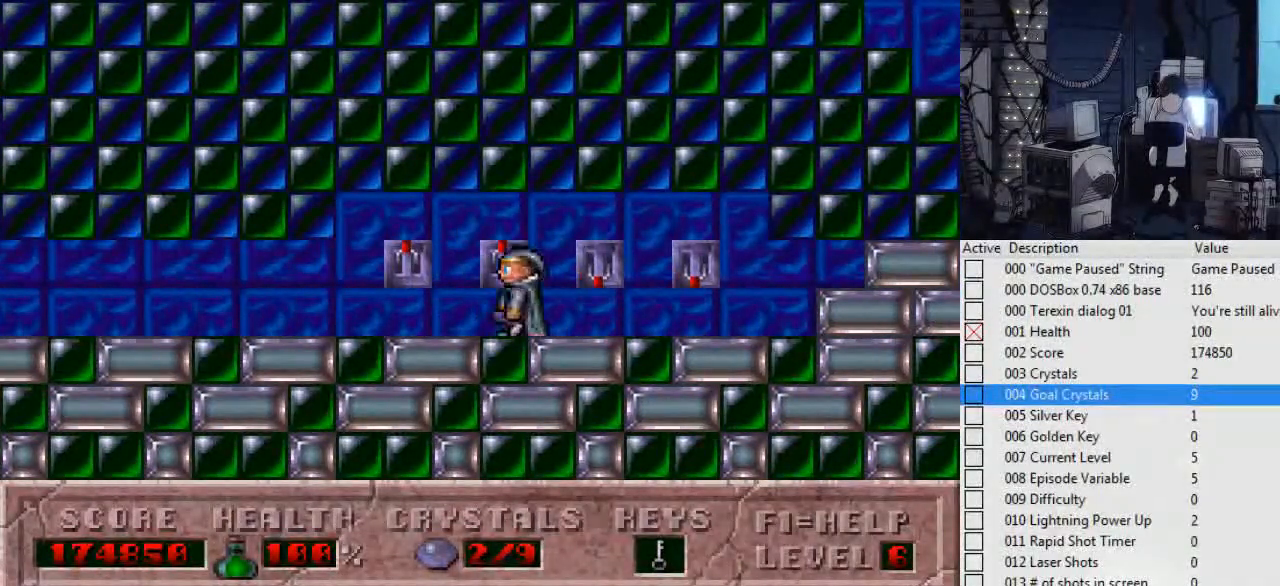
{"keys": ["right"], "events": [[100, "left", "up"], [100, "right", "down"]]}
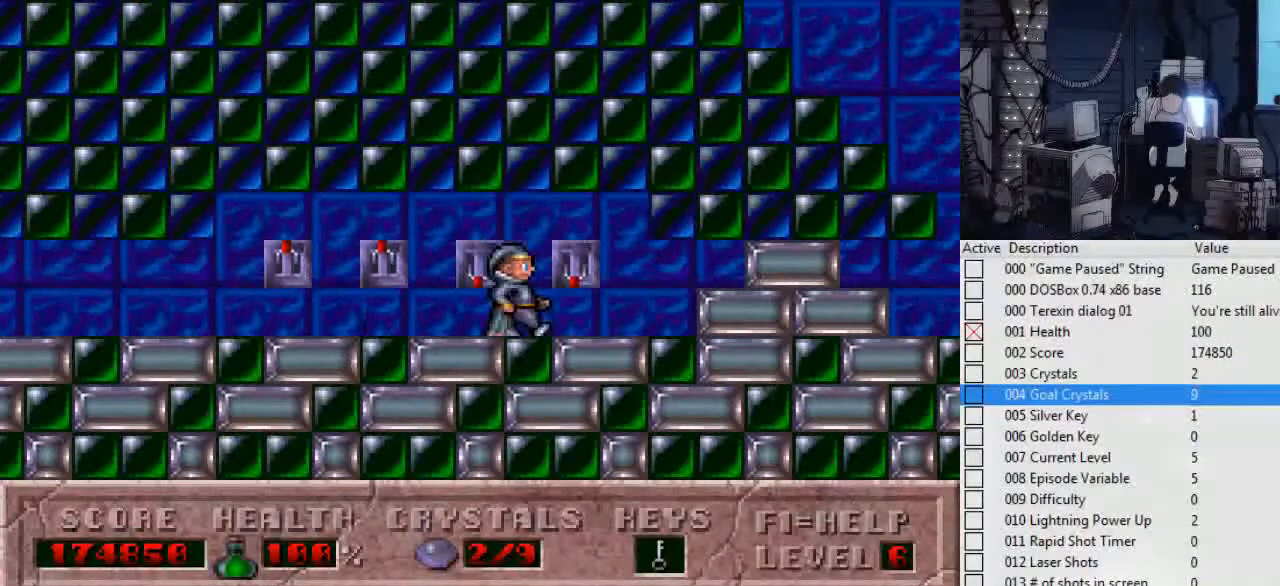
{"keys": ["left"], "events": [[100, "right", "up"], [167, "left", "down"]]}
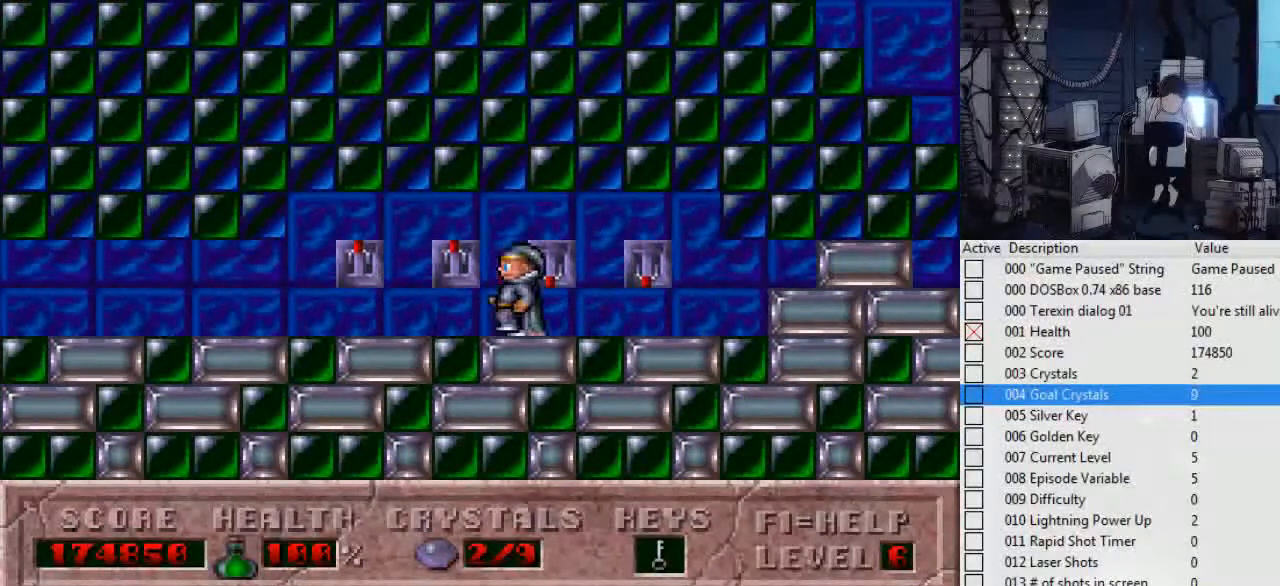
{"keys": [], "events": [[134, "left", "up"], [134, "right", "down"], [367, "right", "up"]]}
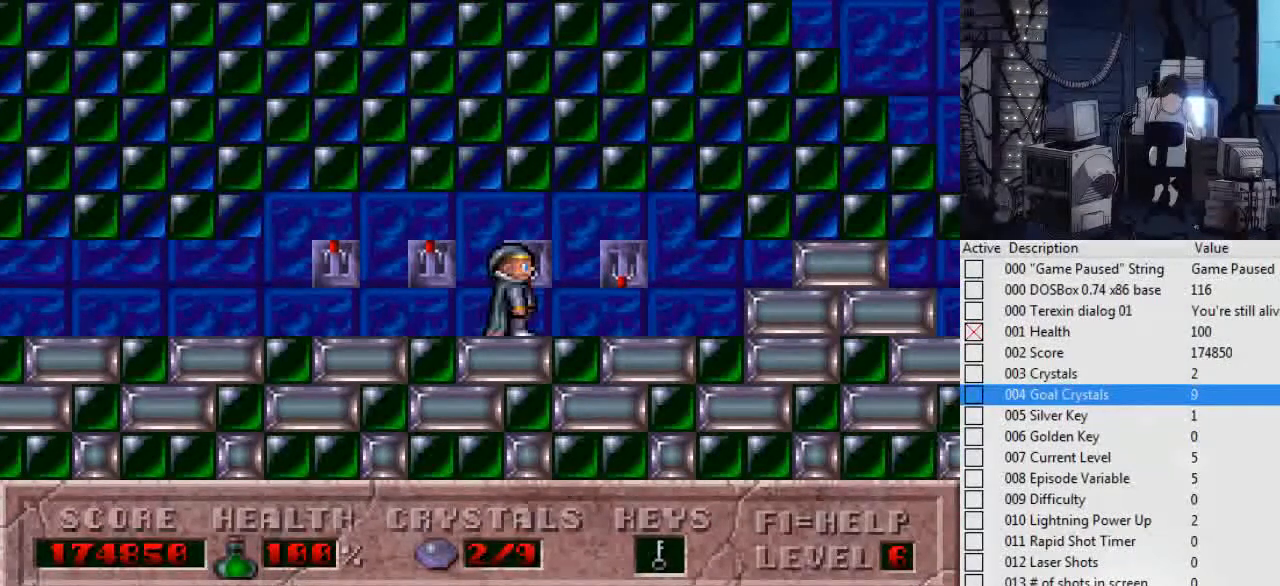
{"keys": [], "events": [[234, "left", "down"], [367, "left", "up"]]}
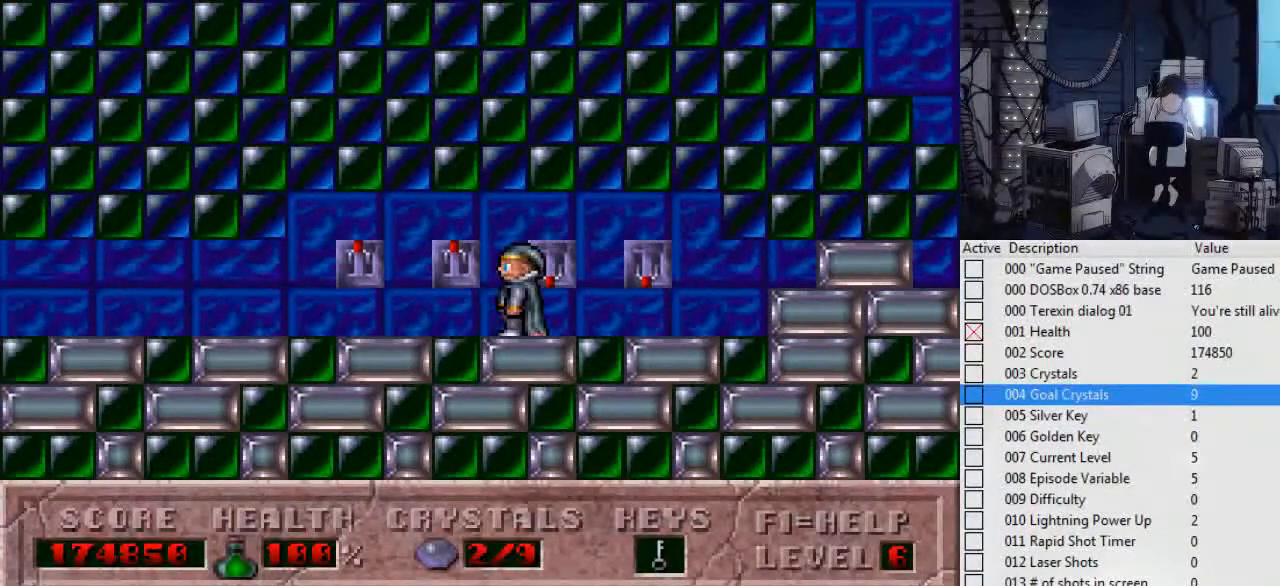
{"keys": [], "events": [[200, "left", "down"], [334, "left", "up"]]}
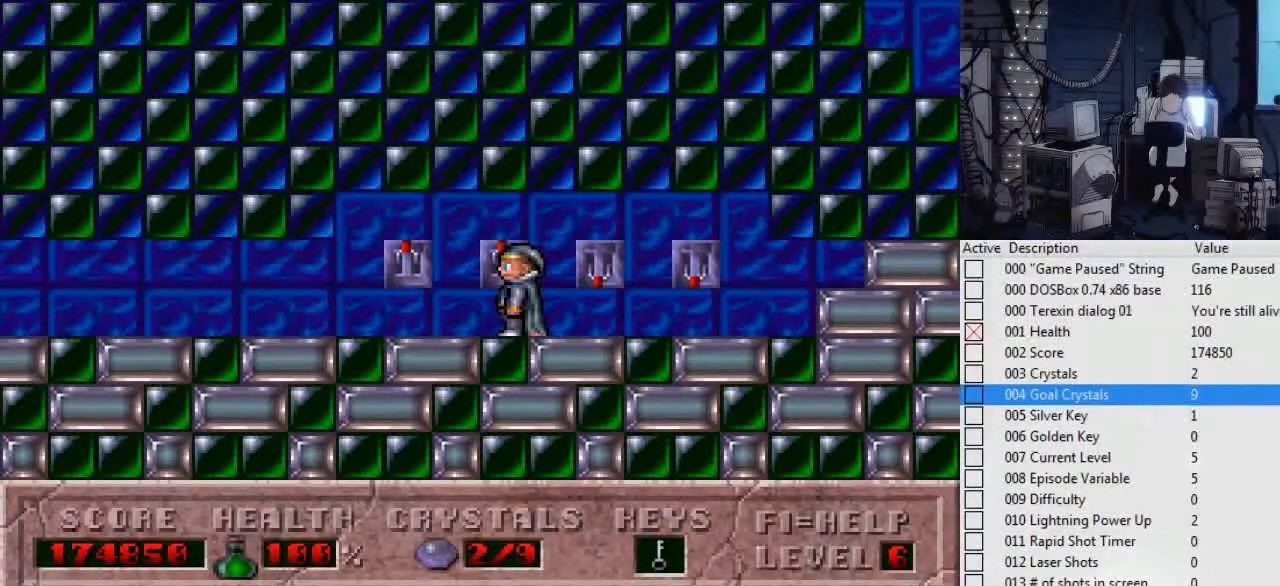
{"keys": ["up"], "events": [[500, "up", "down"]]}
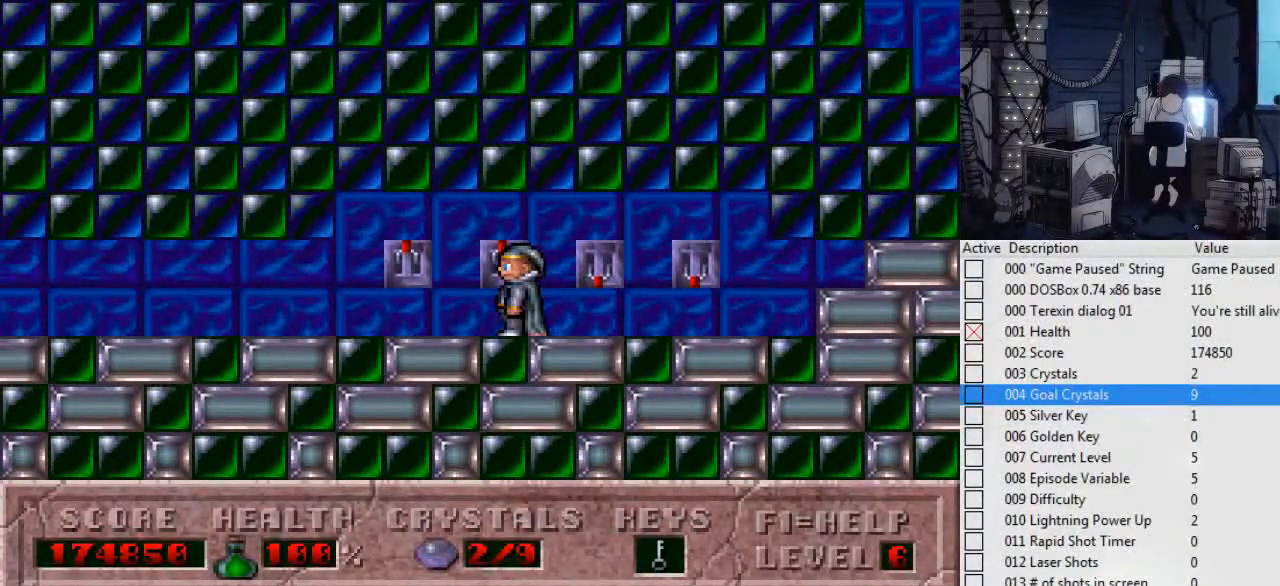
{"keys": ["right"], "events": [[100, "up", "up"], [267, "right", "down"]]}
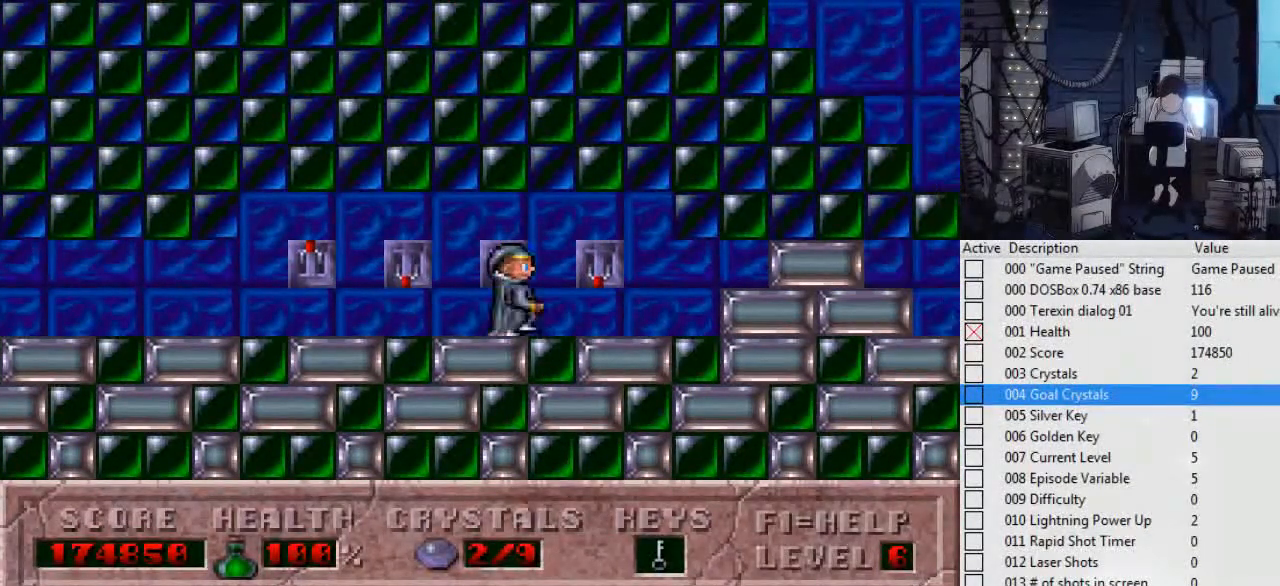
{"keys": [], "events": [[167, "right", "up"], [167, "up", "down"], [334, "up", "up"]]}
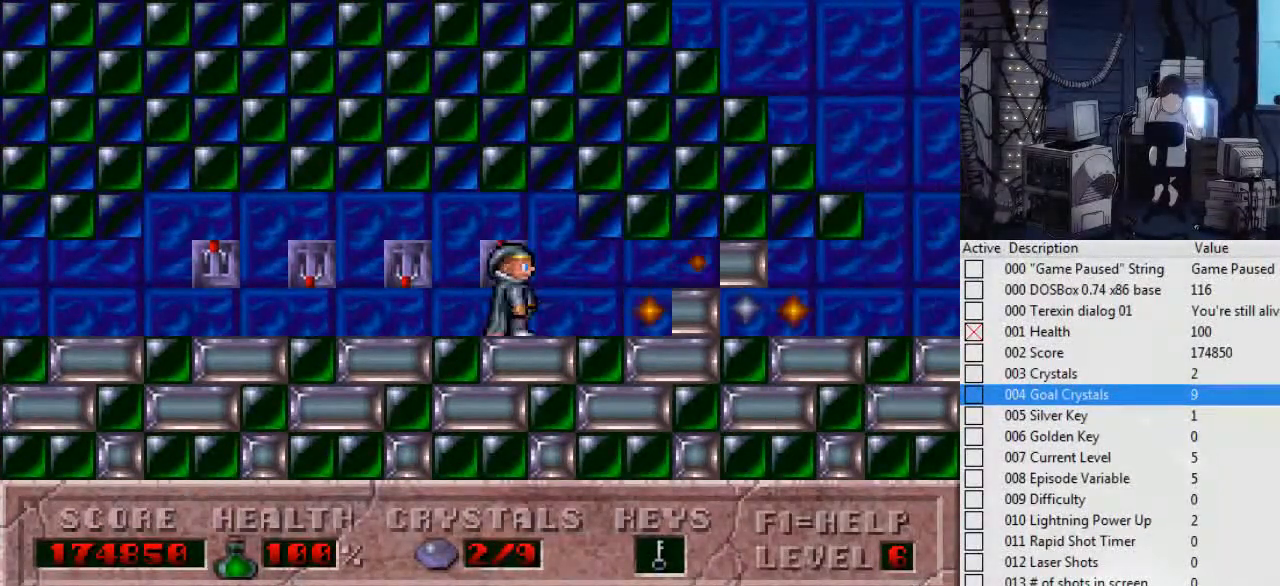
{"keys": [], "events": []}
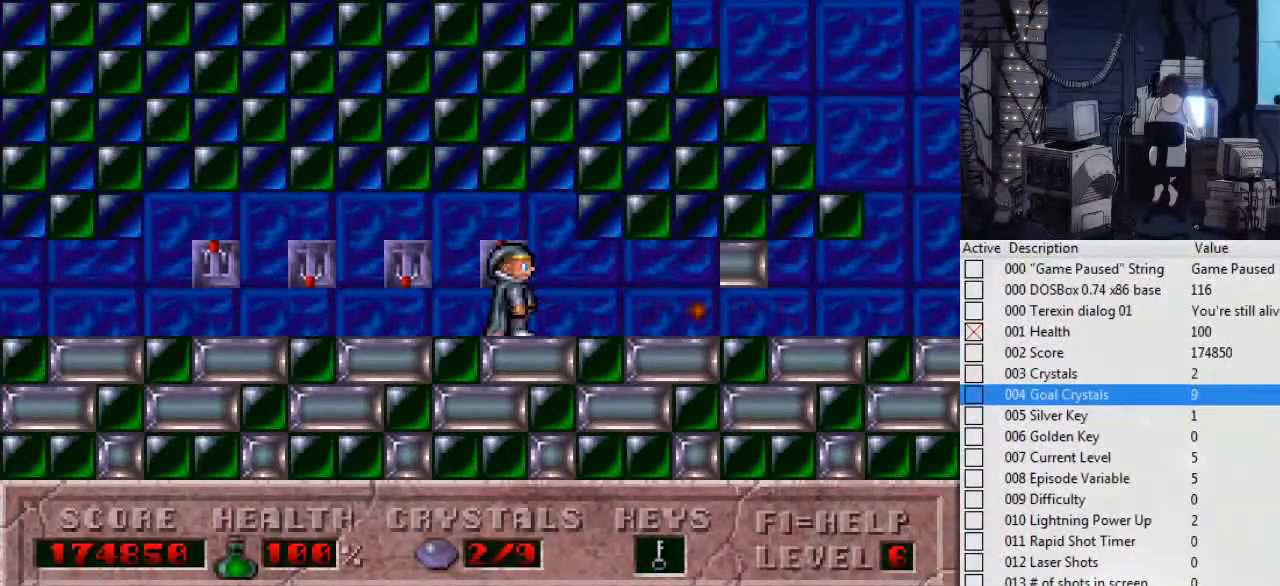
{"keys": ["left"], "events": [[100, "left", "down"]]}
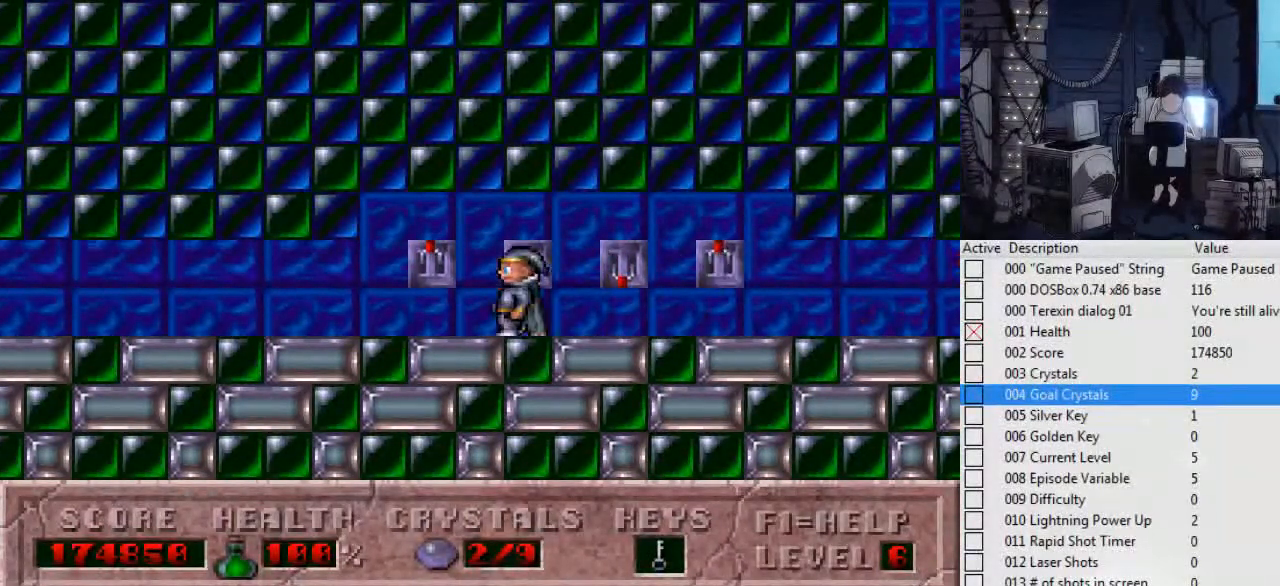
{"keys": ["left"], "events": []}